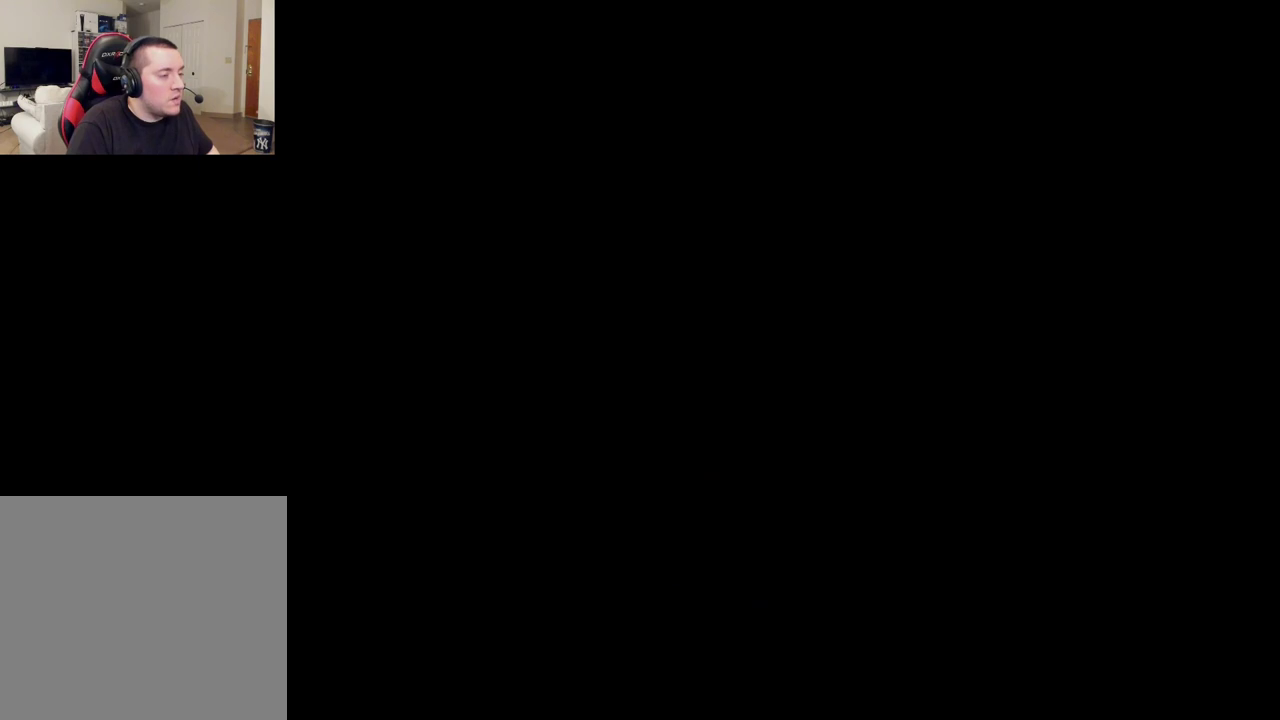
Gameplay with a controller (PlayStation layout); each line is a JSON object with the inputs held at the frame after it (dt_ms = milliseconds from this image to that frame). "events" lists button and stick changes between this image and that frame as [ms after this image, input, new state], when the widget could be followed in between.
{"dt_ms": 500, "buttons": [], "left_stick": "left", "right_stick": "left", "events": [[200, "right_stick", "left"], [283, "left_stick", "left"]]}
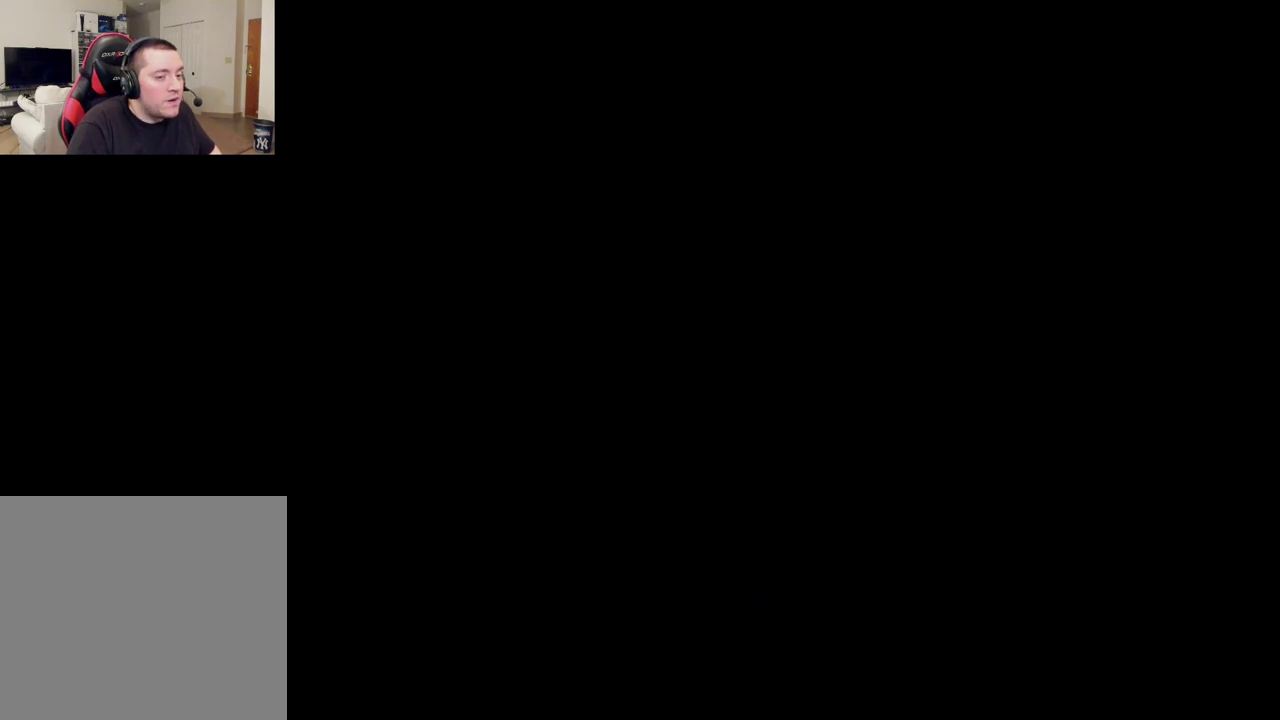
{"dt_ms": 300, "buttons": [], "left_stick": "left", "right_stick": "left", "events": []}
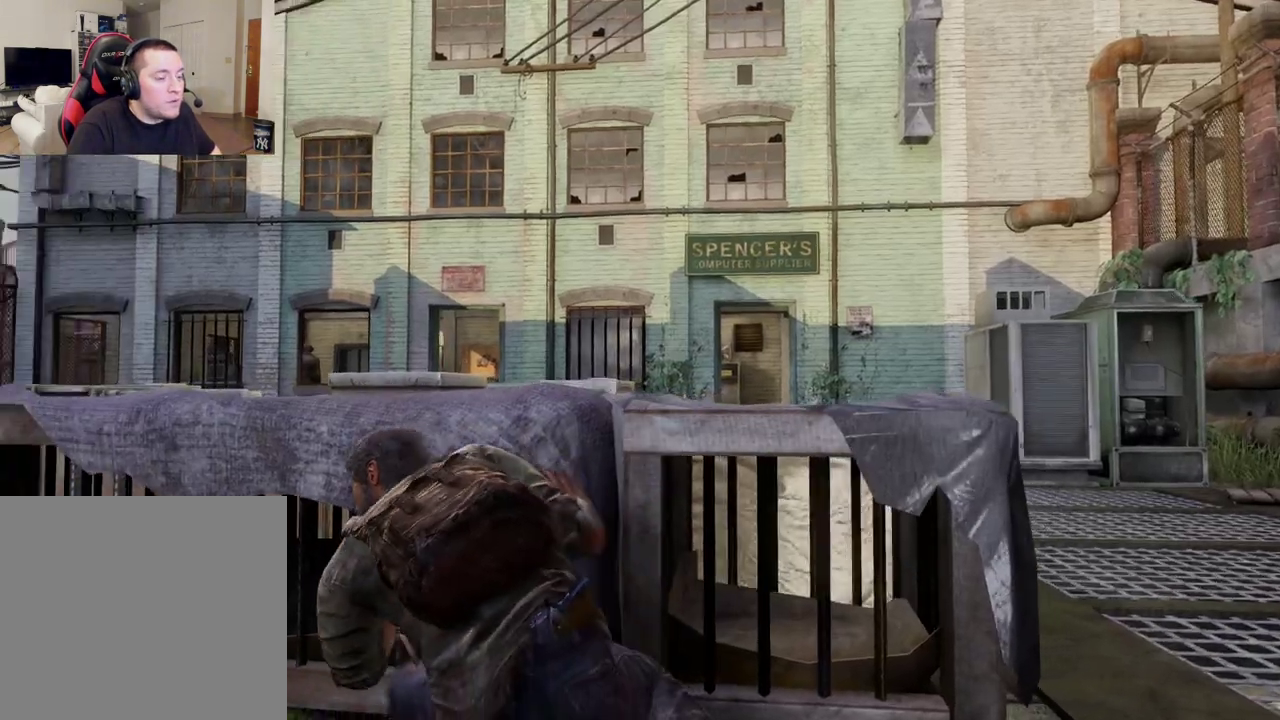
{"dt_ms": 400, "buttons": [], "left_stick": "up-left", "right_stick": "down-right", "events": [[167, "right_stick", "center"], [183, "left_stick", "up-left"], [367, "right_stick", "down-right"]]}
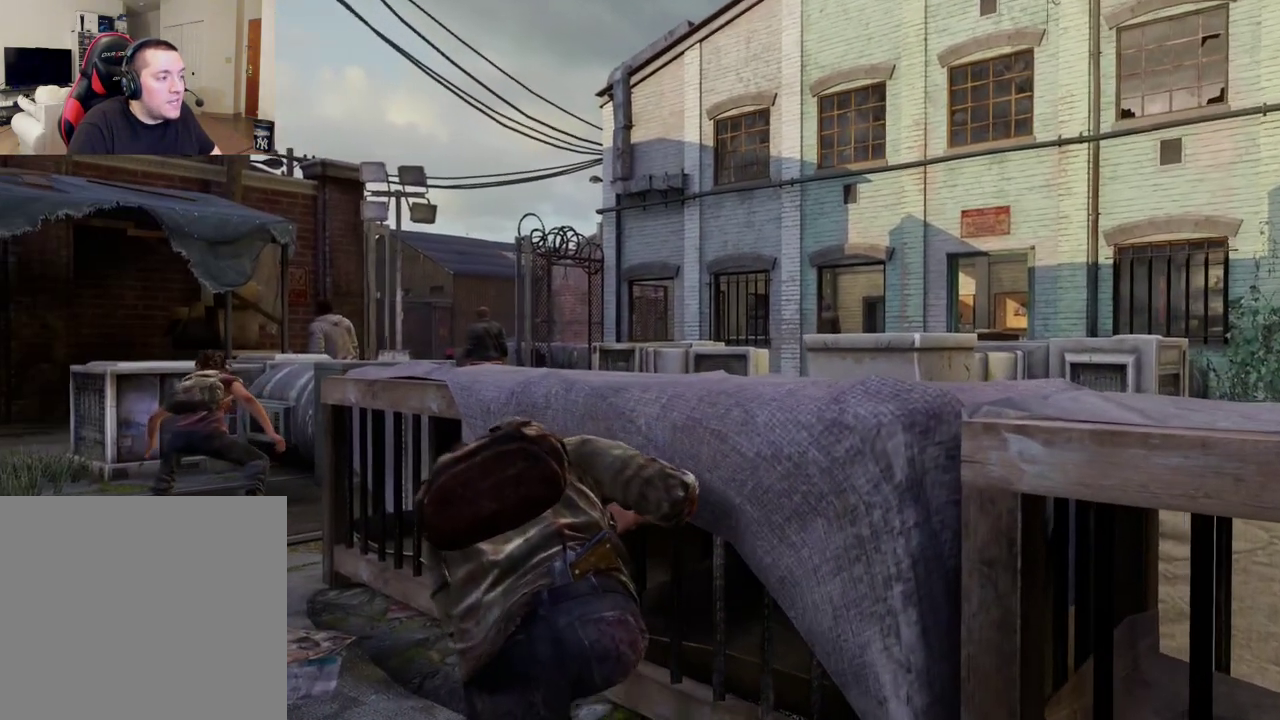
{"dt_ms": 400, "buttons": ["START"], "left_stick": "center", "right_stick": "center", "events": [[67, "right_stick", "center"], [300, "left_stick", "center"], [400, "START", "down"]]}
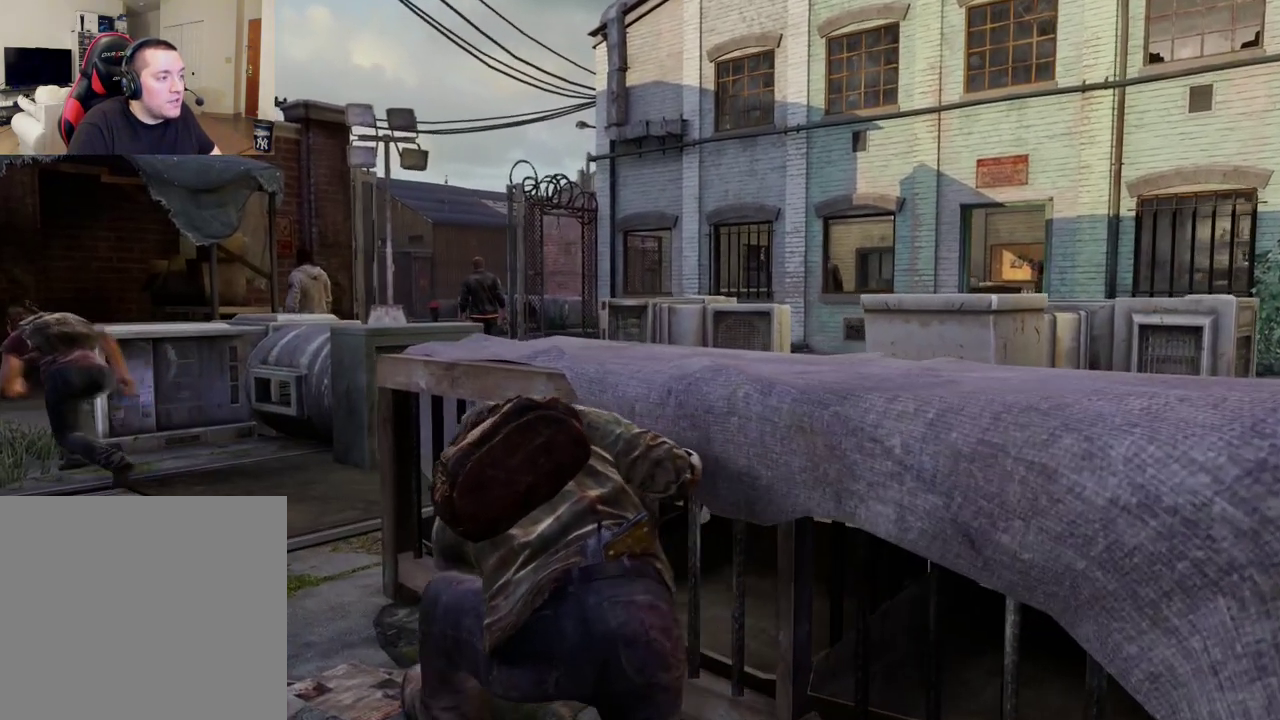
{"dt_ms": 400, "buttons": [], "left_stick": "center", "right_stick": "center", "events": [[150, "START", "up"]]}